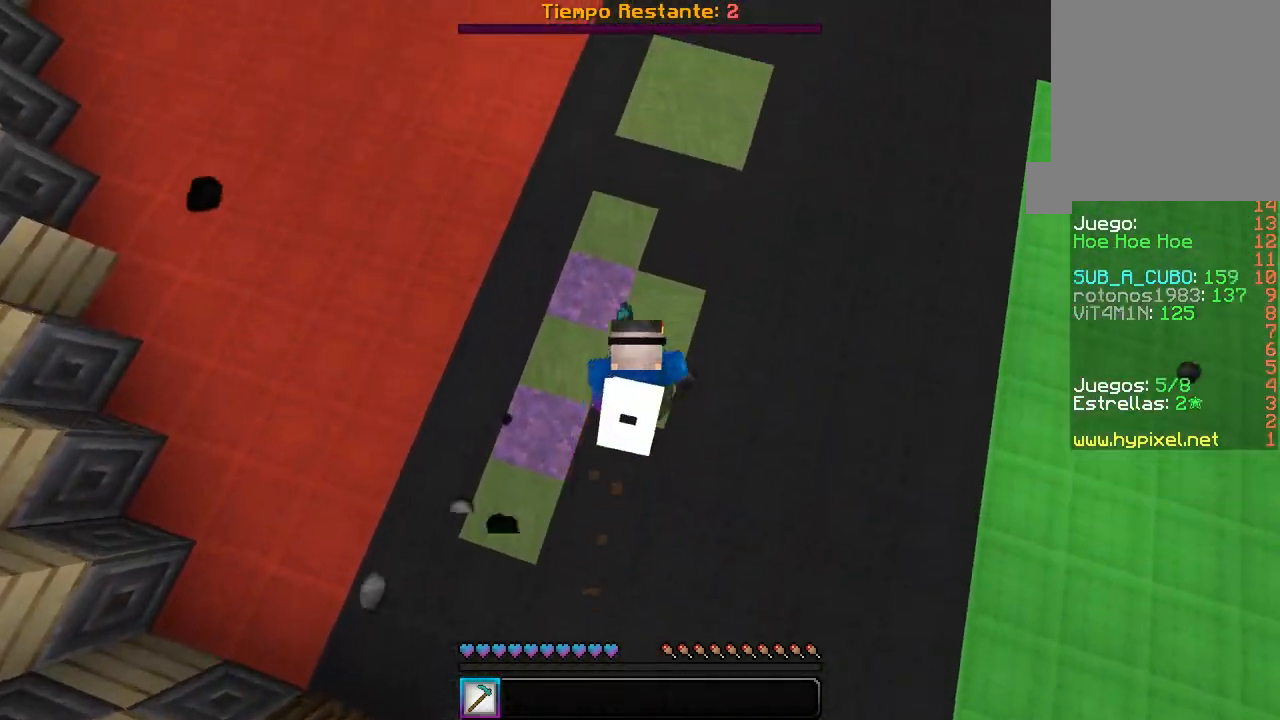
Gameplay with keyboard and mouse; each line is a JSON object with the keys and mouse buttons held at the frame after it. "events" lists presses ("down") and releases ("up") of "a", "d", "s", "w", "mouse_left" and "mouse_right" between this image and that frame as [ms after this image, input, new state], when the widget could be followed in between. "mouse_left", "mouse_right" = the "left", "right" buttons of the "mouse" list. No other keys are recorded. Fast repeated clicks can show as one long hold. Mouse movement is not recorded.
{"keys": ["d", "w"], "mouse": ["right"], "events": [[67, "d", "down"]]}
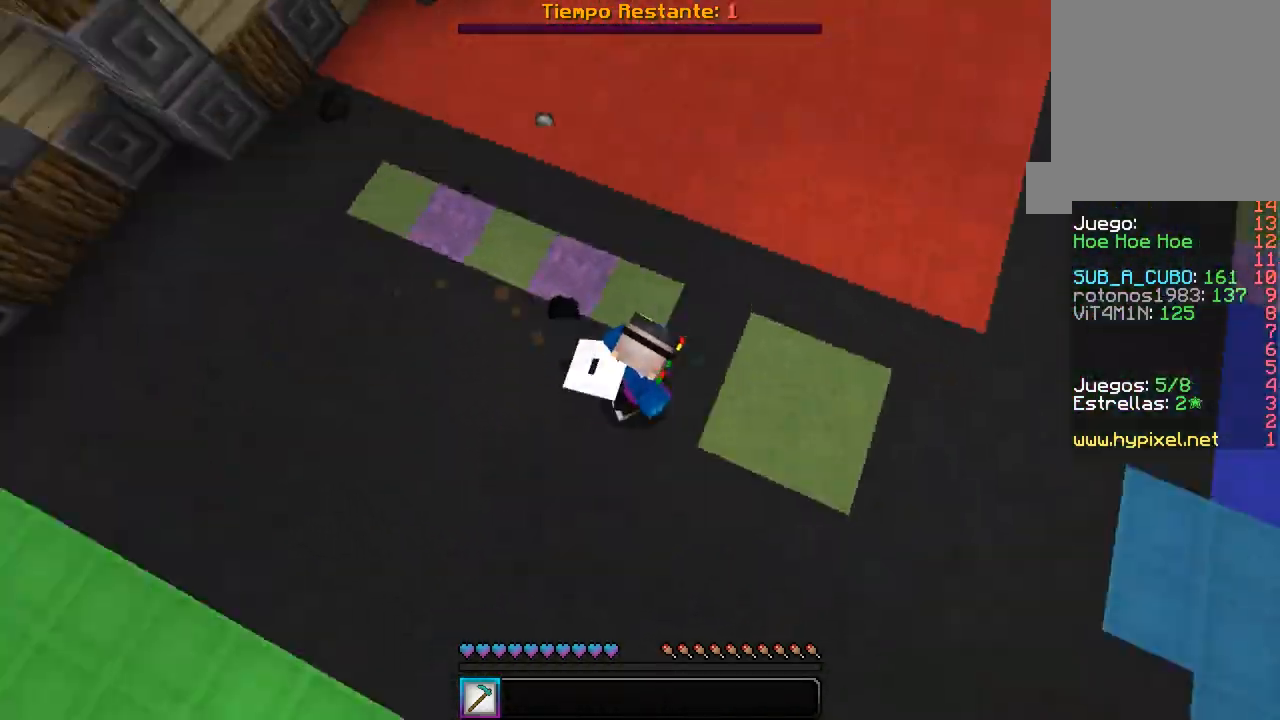
{"keys": ["w"], "mouse": ["right"], "events": [[400, "d", "up"]]}
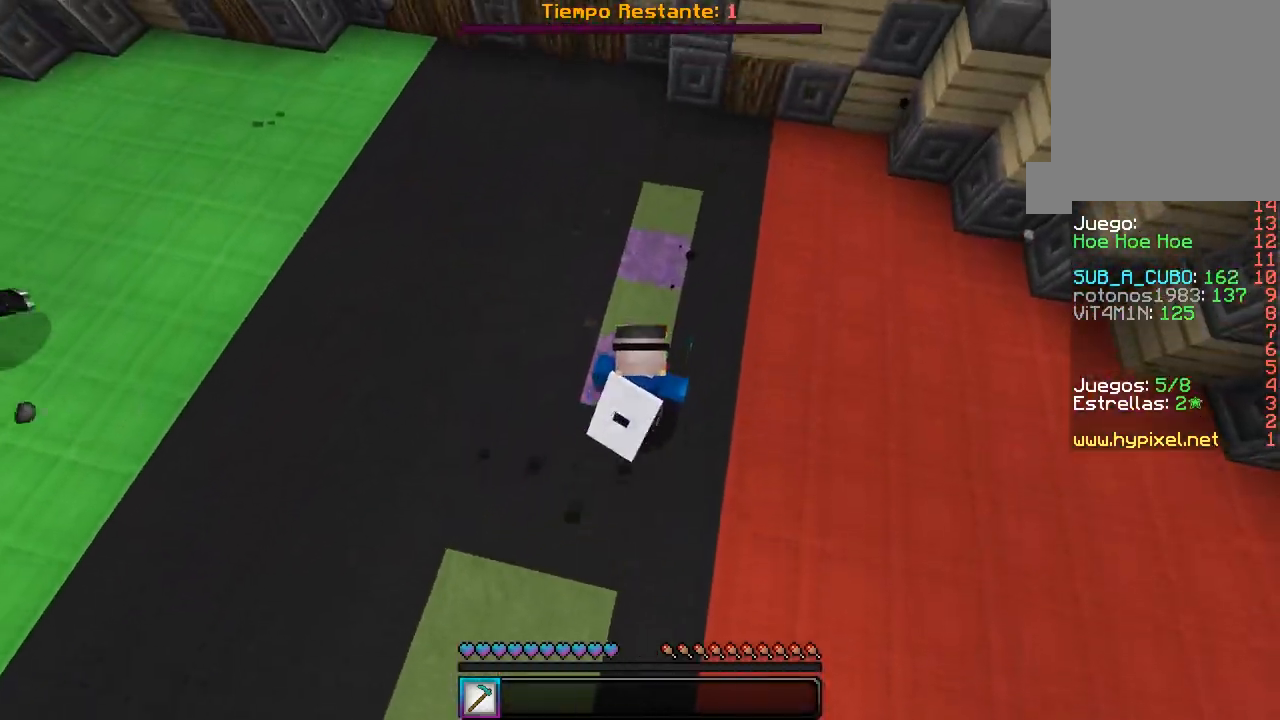
{"keys": ["w"], "mouse": ["right"], "events": []}
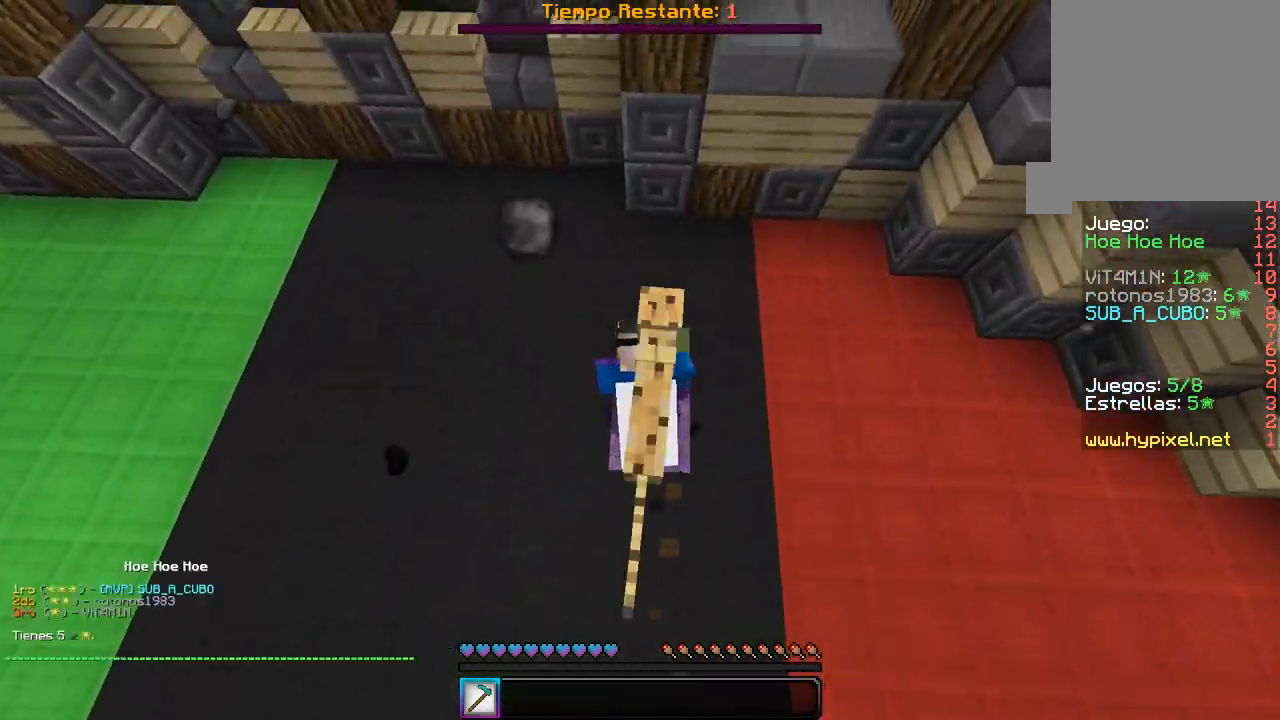
{"keys": ["d", "w"], "mouse": ["right"], "events": [[150, "a", "down"], [283, "d", "down"], [350, "a", "up"]]}
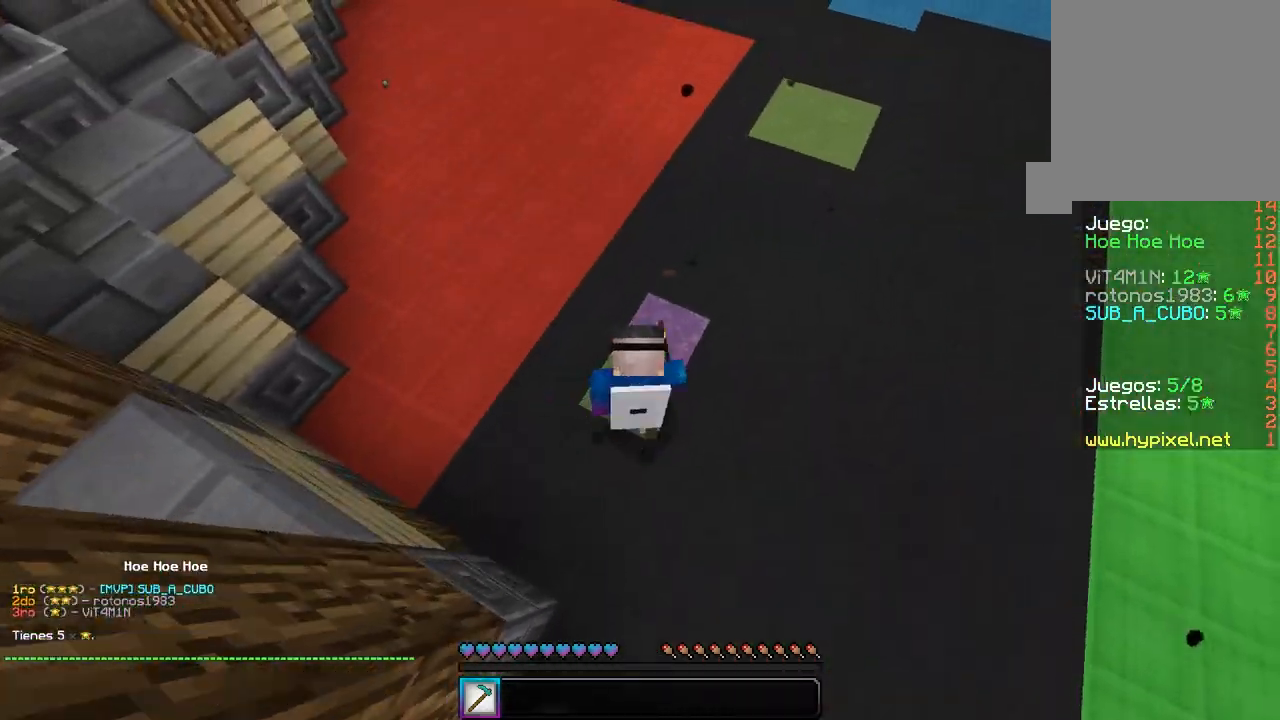
{"keys": ["w"], "mouse": [], "events": [[200, "mouse_right", "up"], [383, "d", "up"]]}
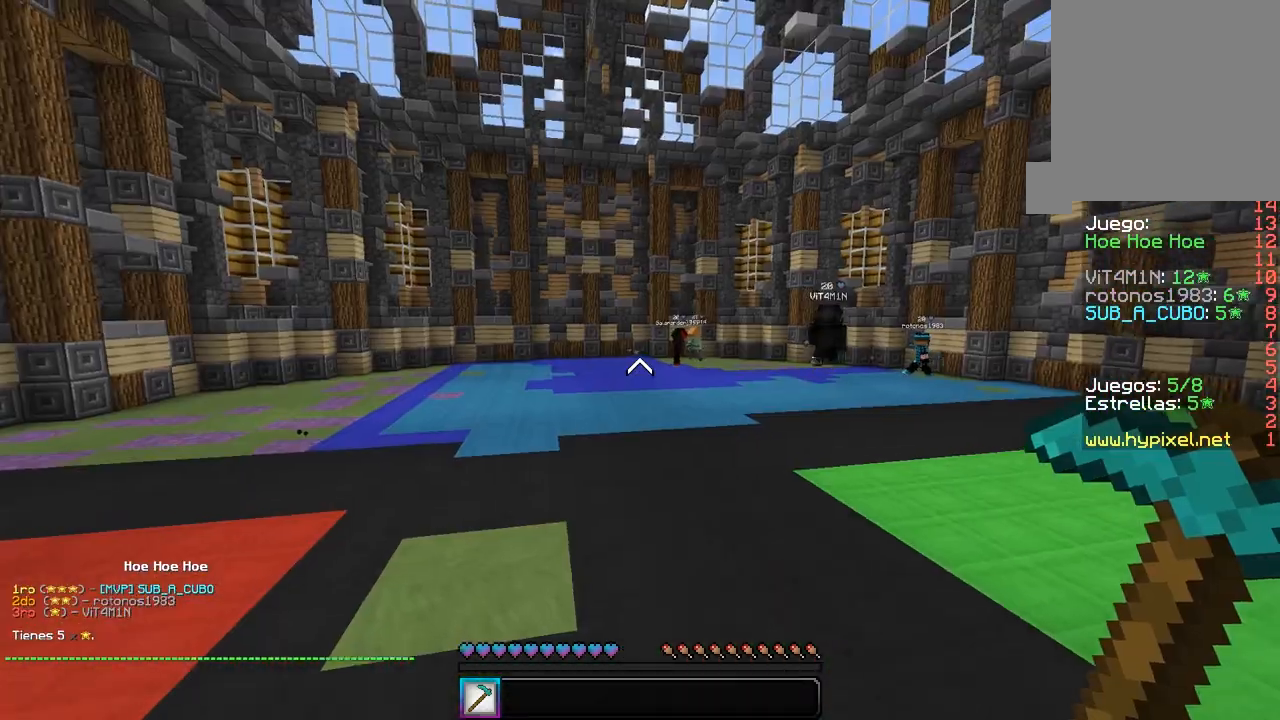
{"keys": ["w"], "mouse": [], "events": []}
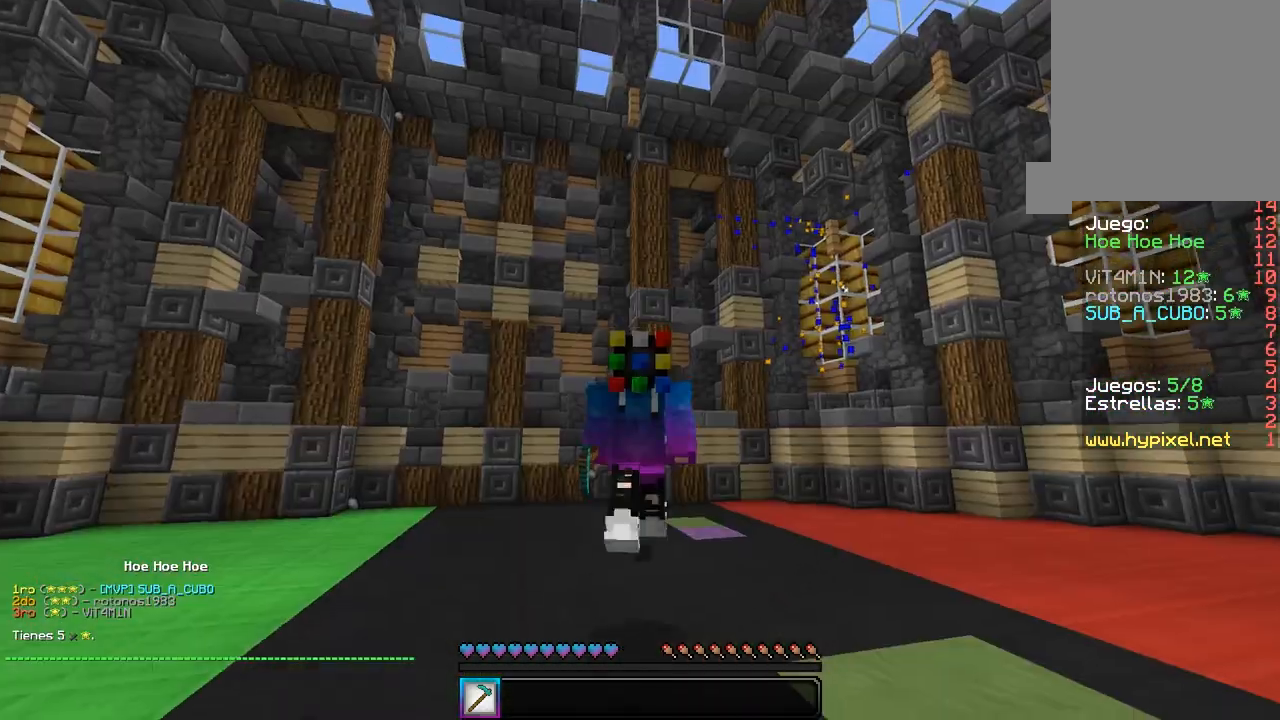
{"keys": ["w"], "mouse": [], "events": []}
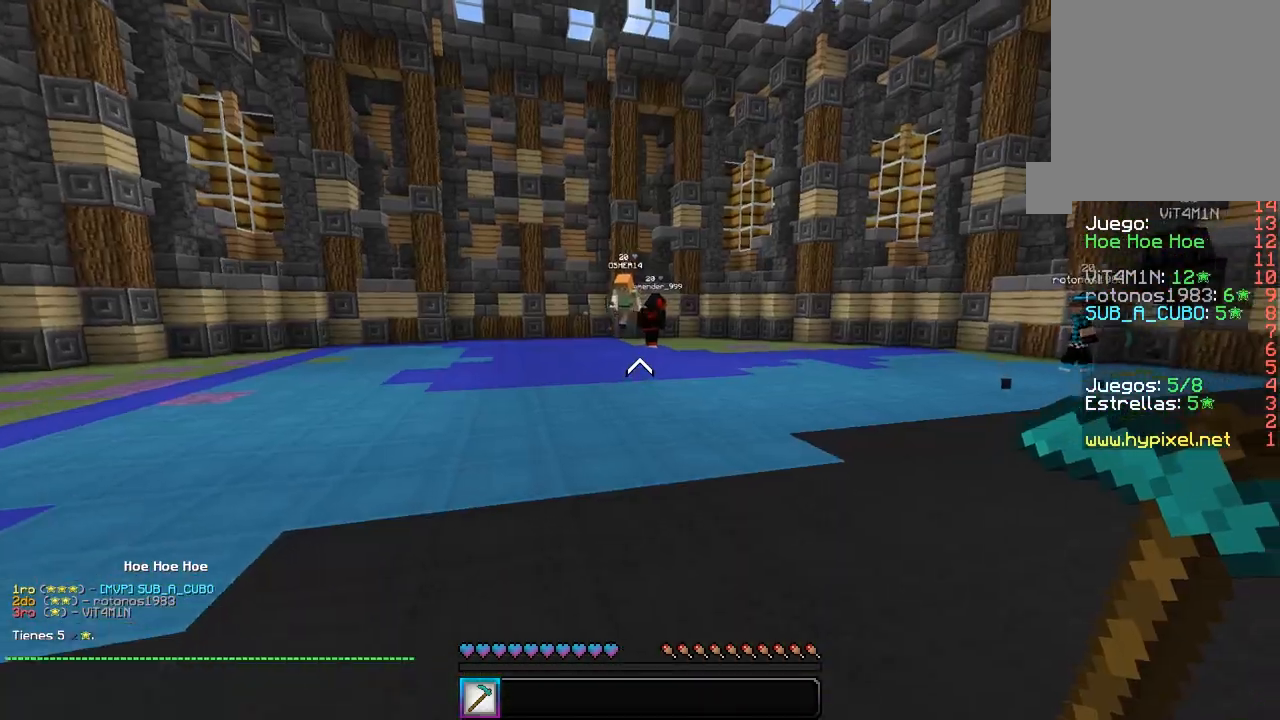
{"keys": [], "mouse": [], "events": [[133, "w", "up"]]}
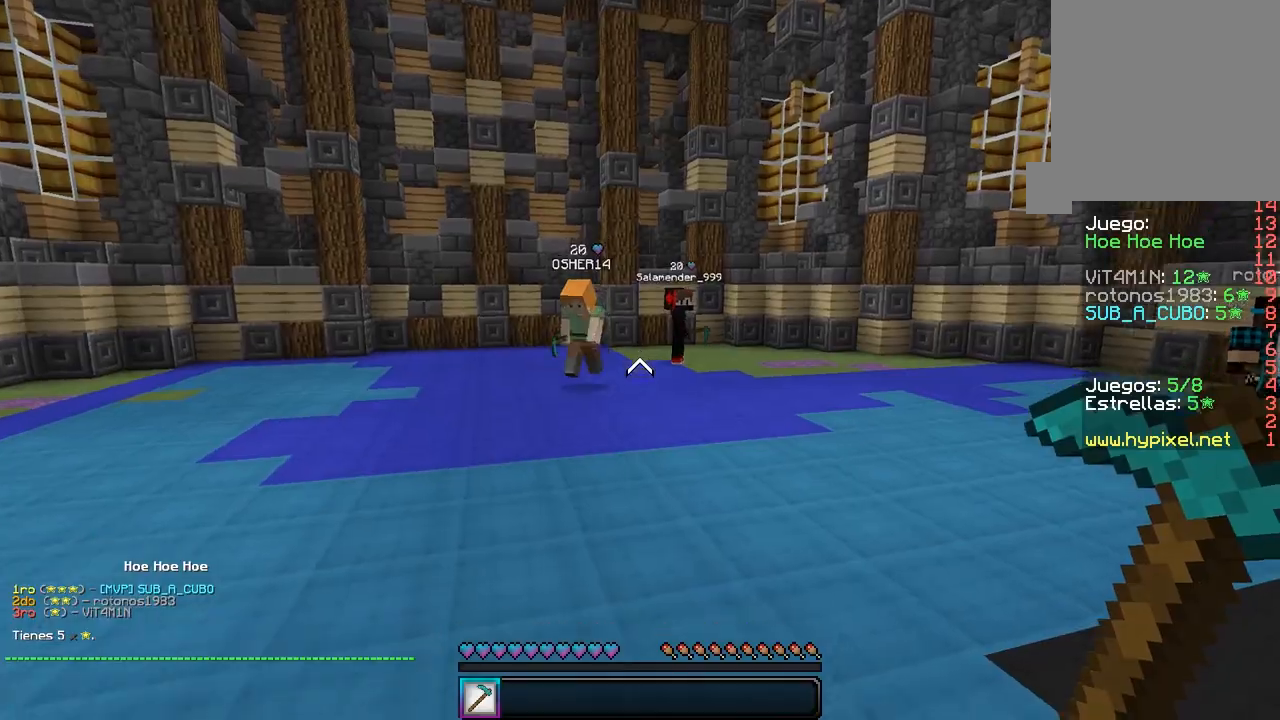
{"keys": [], "mouse": [], "events": []}
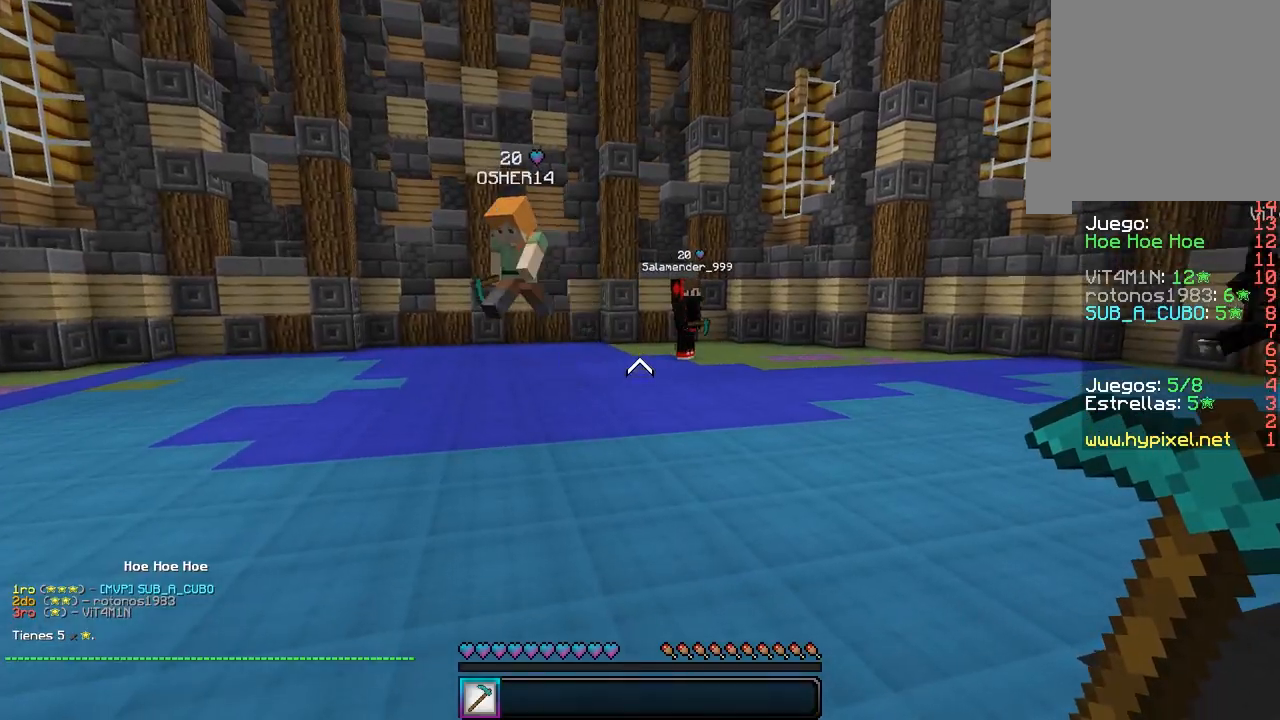
{"keys": ["w"], "mouse": [], "events": [[83, "w", "down"]]}
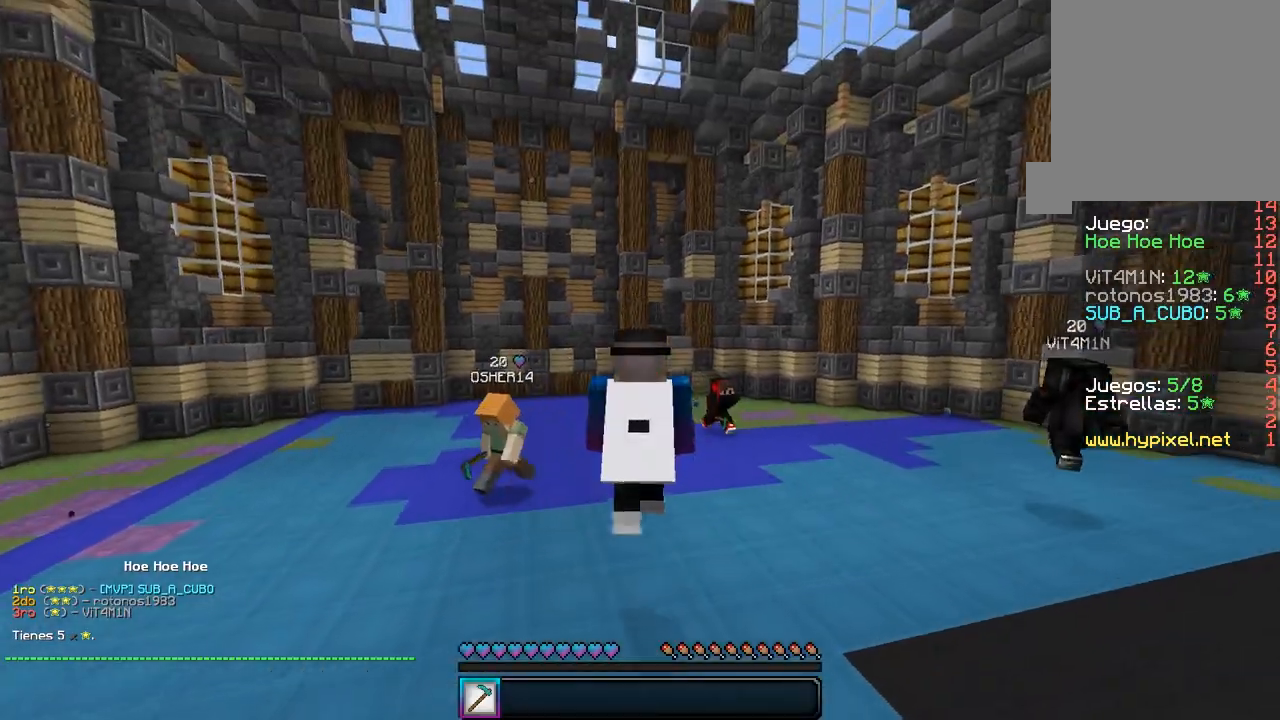
{"keys": ["w"], "mouse": [], "events": []}
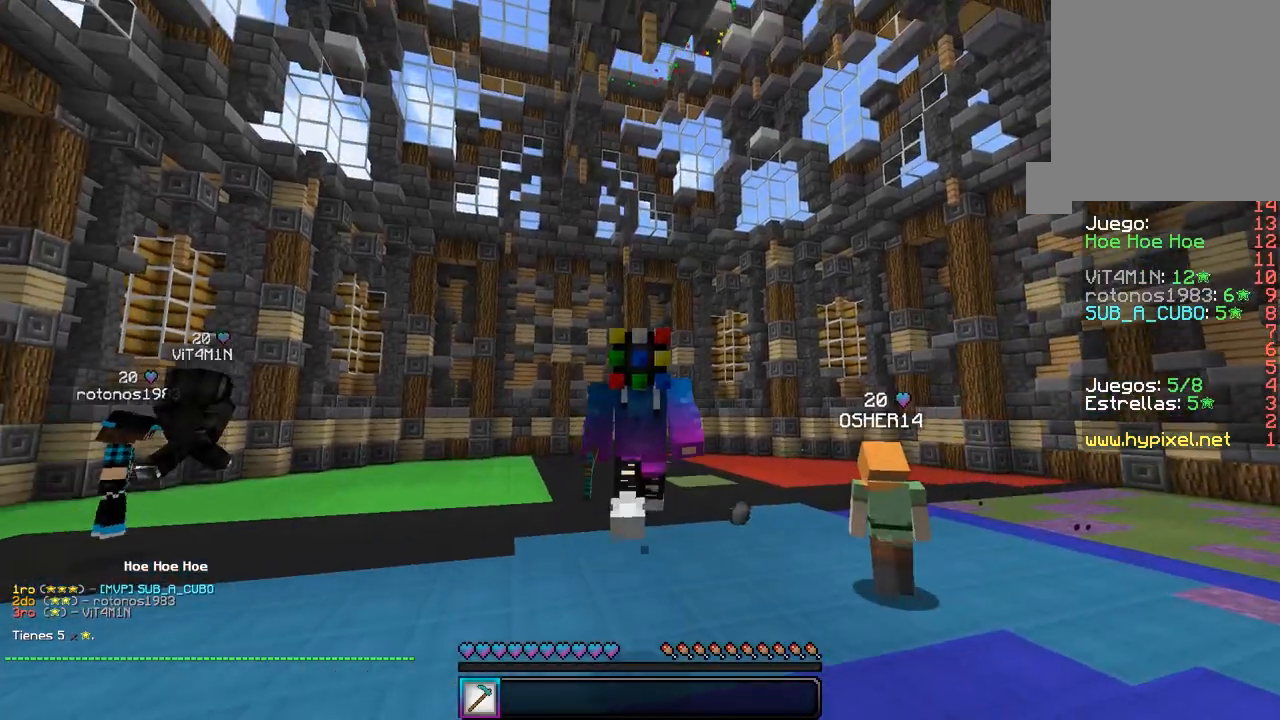
{"keys": ["d", "w"], "mouse": [], "events": [[383, "d", "down"]]}
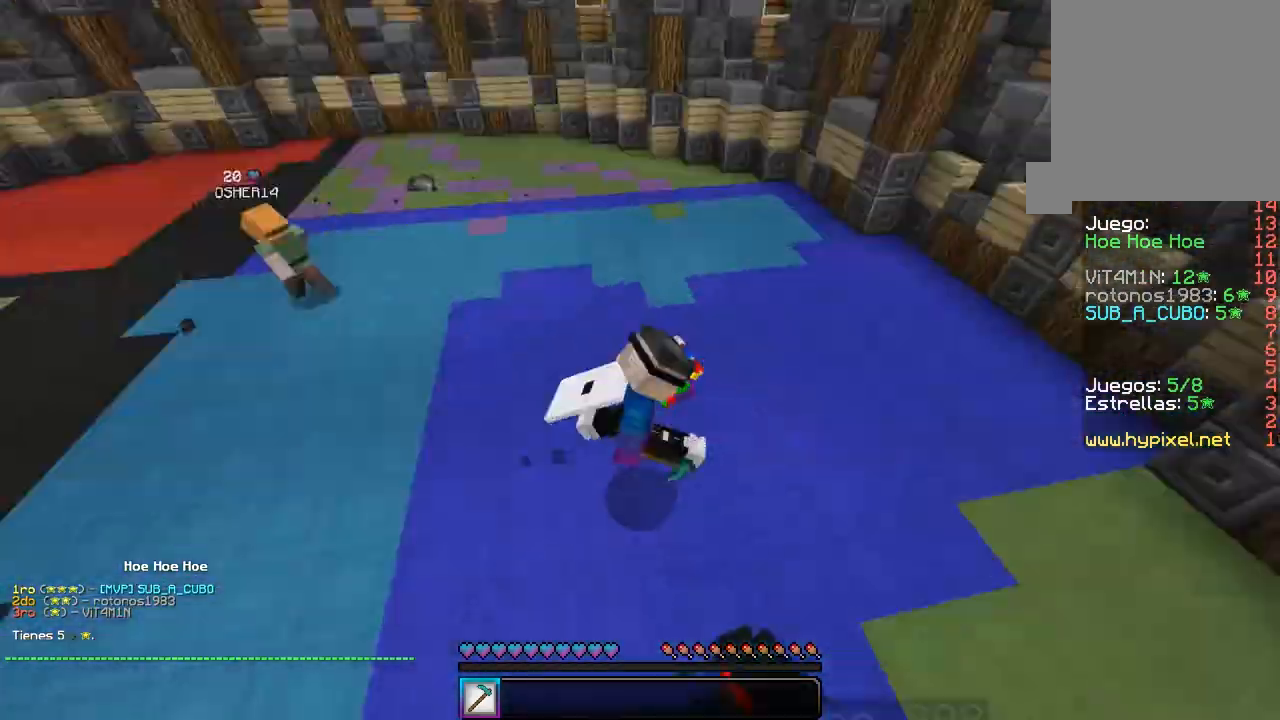
{"keys": ["d", "w"], "mouse": [], "events": [[350, "d", "up"], [400, "d", "down"]]}
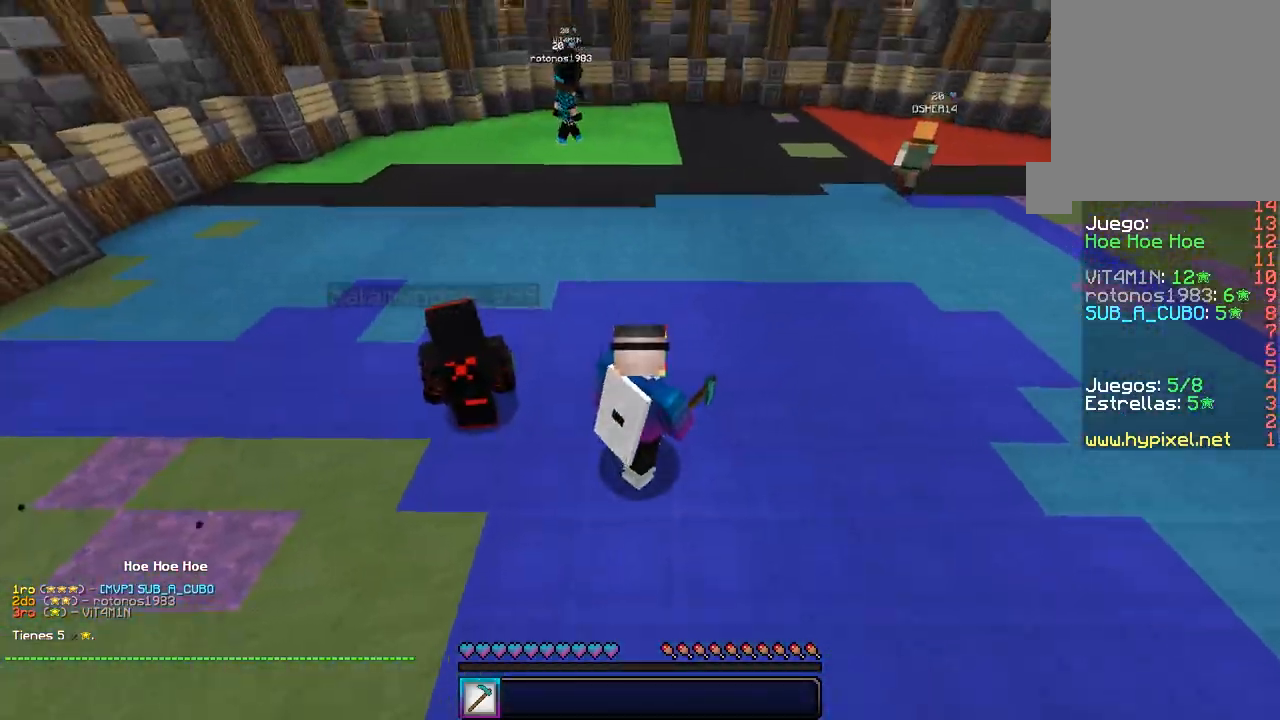
{"keys": ["d", "w"], "mouse": [], "events": []}
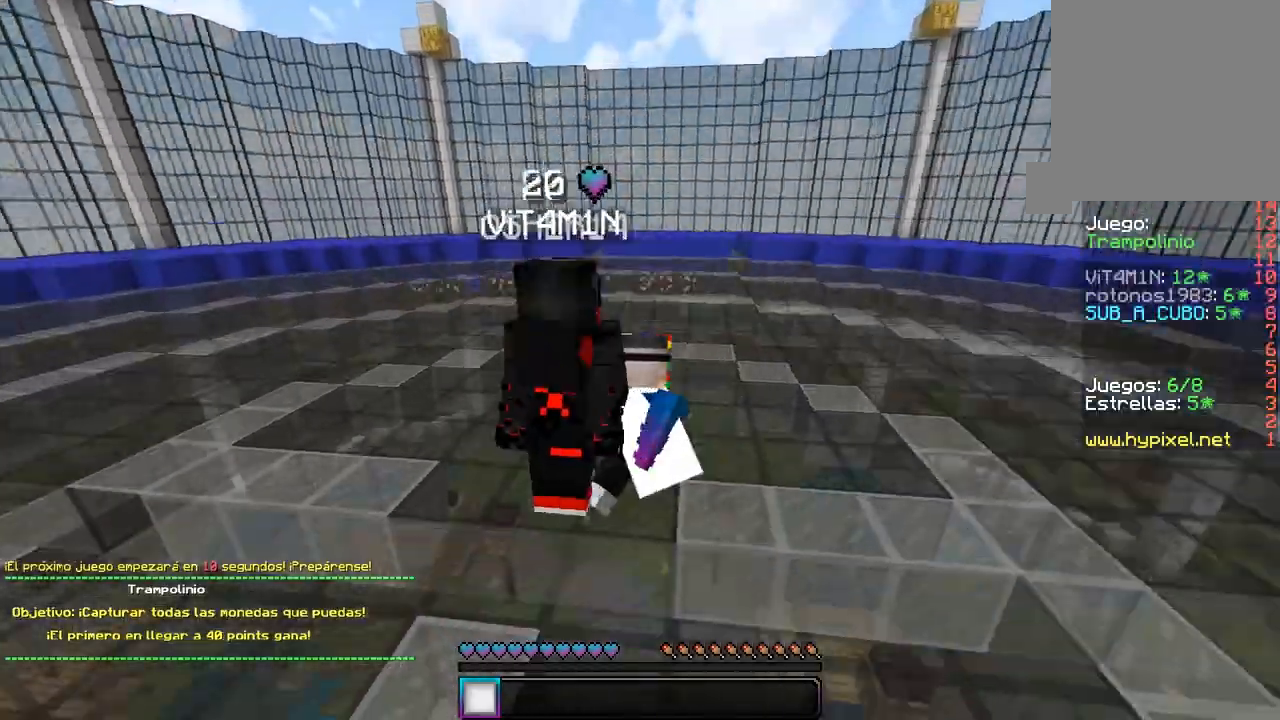
{"keys": ["d", "w"], "mouse": [], "events": [[17, "w", "up"], [83, "w", "down"], [217, "d", "up"], [317, "w", "up"], [400, "d", "down"], [417, "w", "down"]]}
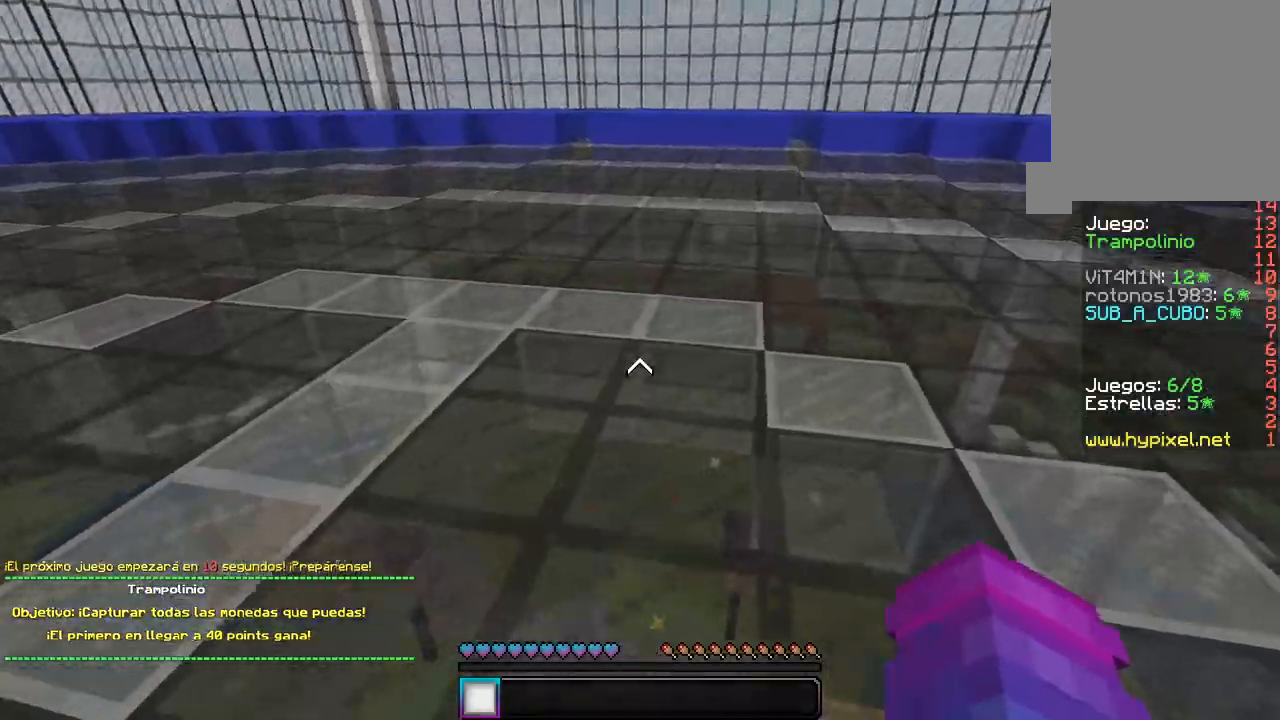
{"keys": ["d", "w"], "mouse": [], "events": [[267, "d", "up"], [283, "d", "down"]]}
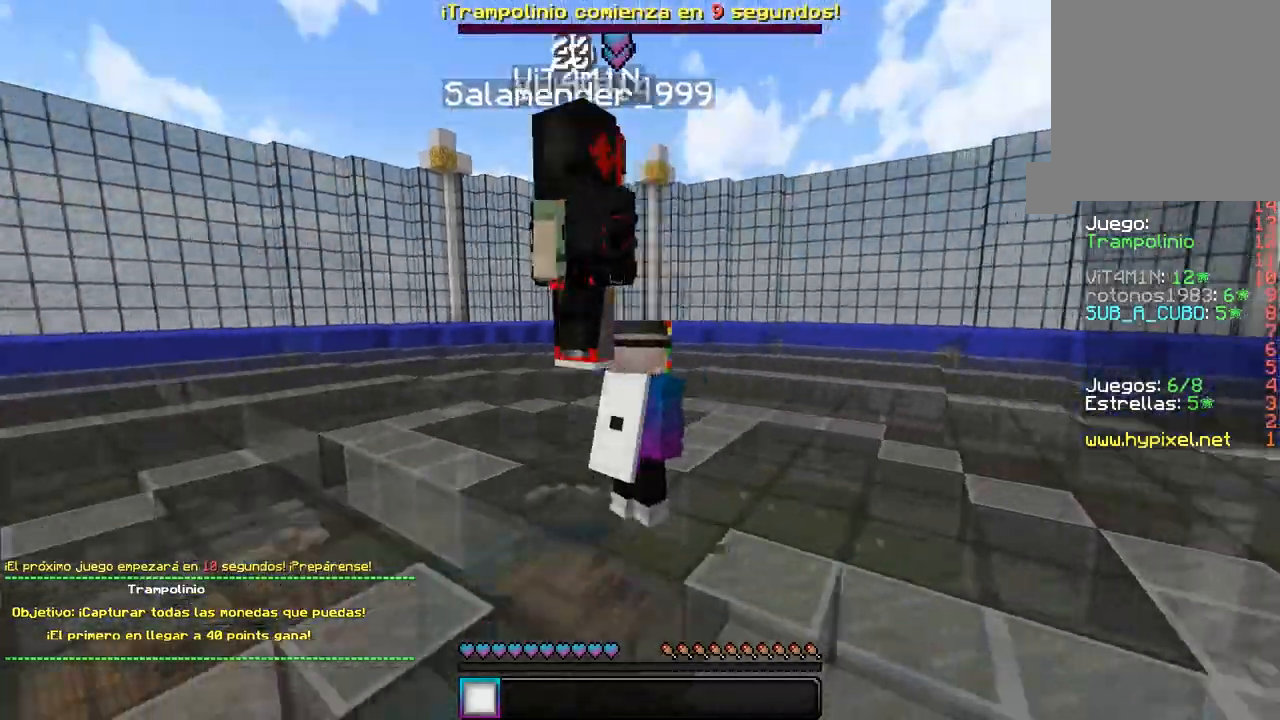
{"keys": ["d", "w"], "mouse": [], "events": []}
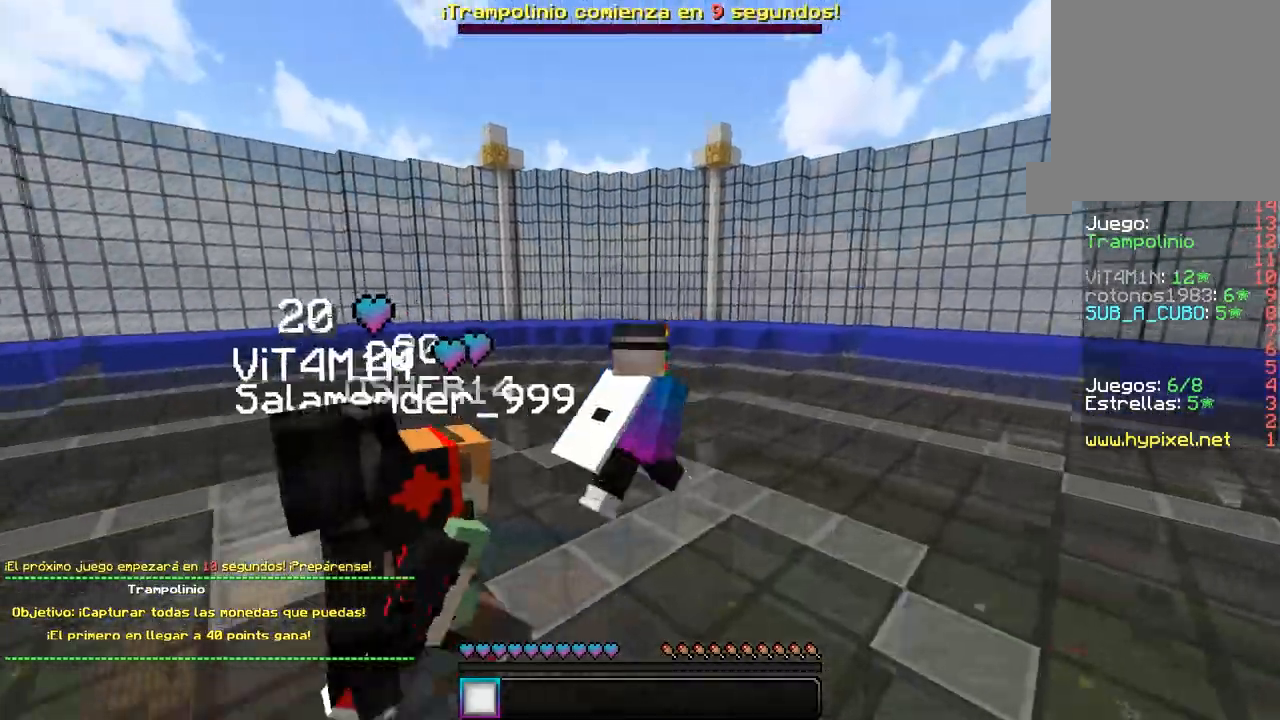
{"keys": ["d", "w"], "mouse": [], "events": []}
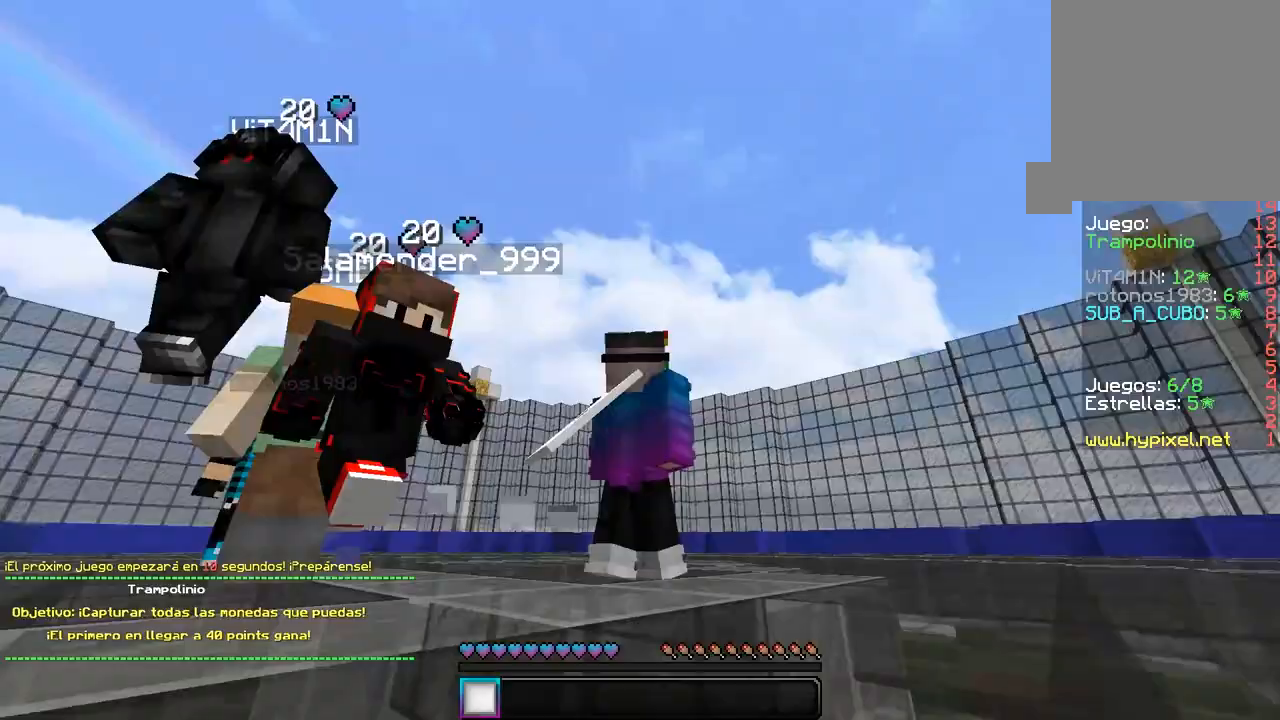
{"keys": ["a", "w"], "mouse": ["left"], "events": [[67, "w", "up"], [167, "a", "down"], [283, "d", "up"], [383, "mouse_left", "down"], [433, "w", "down"]]}
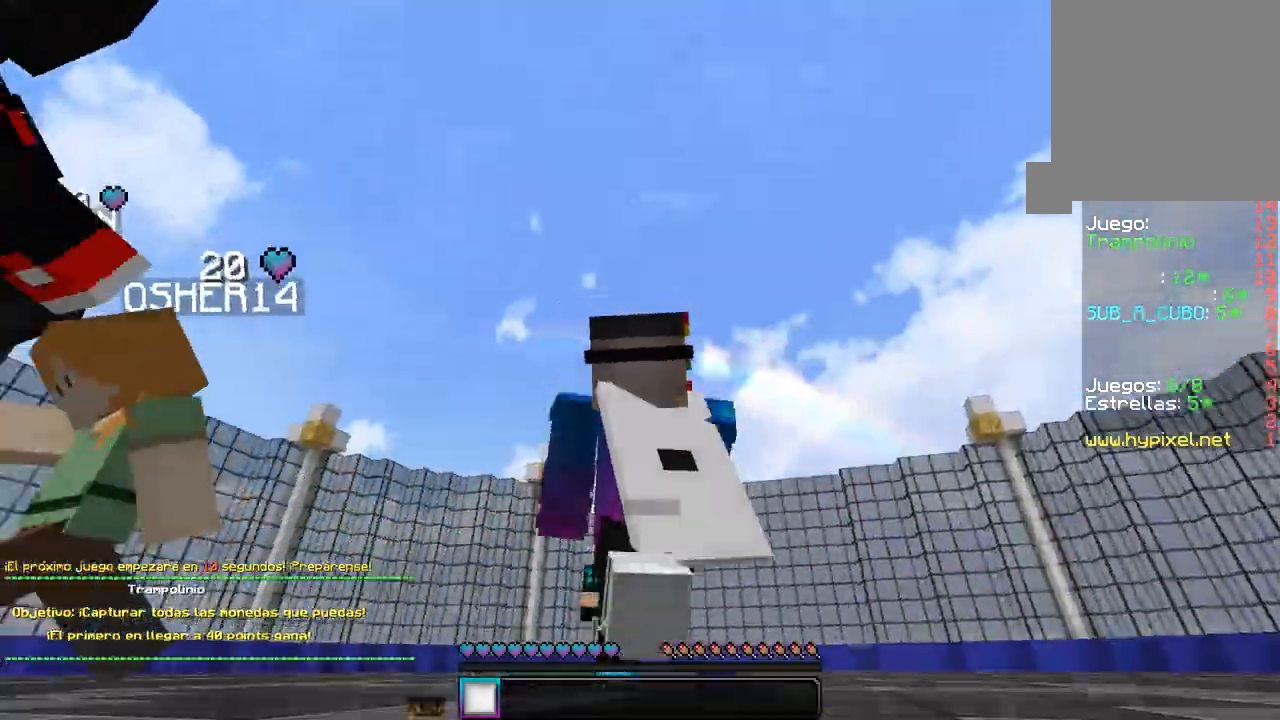
{"keys": ["w"], "mouse": ["left"], "events": [[33, "a", "up"], [33, "mouse_left", "up"], [100, "mouse_left", "down"], [233, "mouse_left", "up"], [417, "mouse_left", "down"]]}
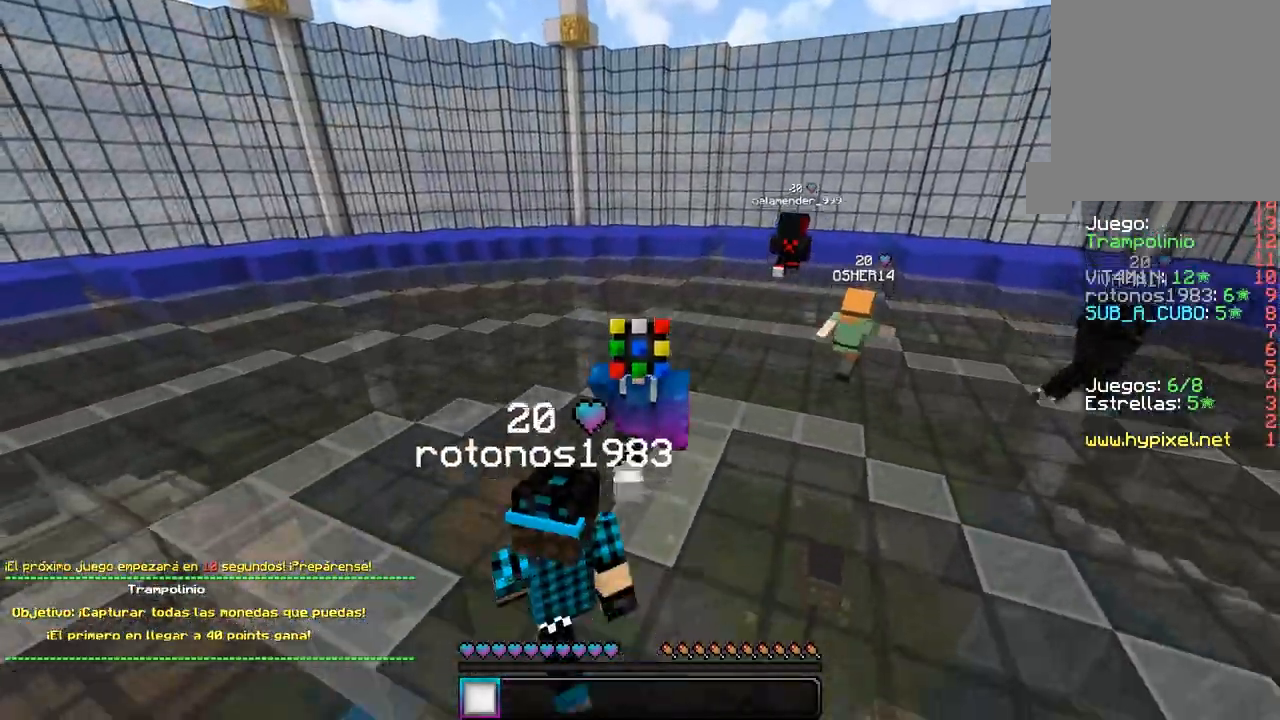
{"keys": ["a", "w"], "mouse": [], "events": [[50, "mouse_left", "up"], [117, "mouse_left", "down"], [267, "mouse_left", "up"], [367, "a", "down"], [367, "mouse_left", "down"], [483, "mouse_left", "up"]]}
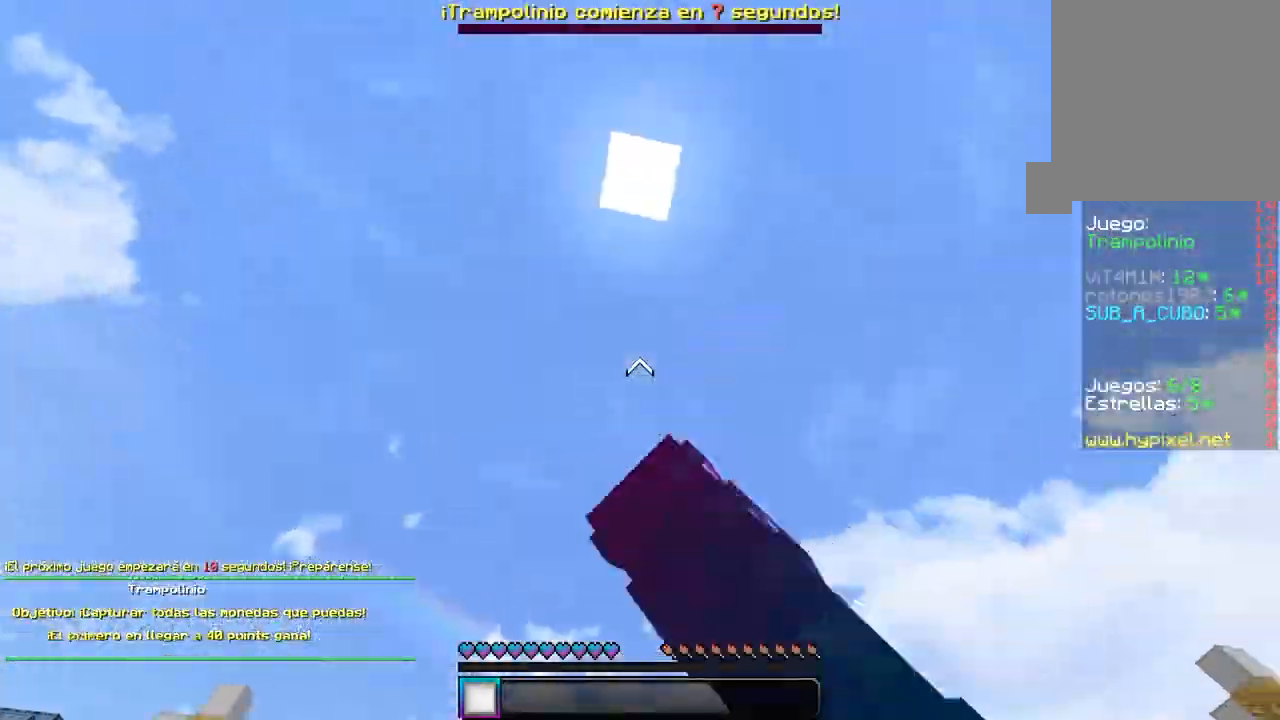
{"keys": ["d", "w"], "mouse": ["left"], "events": [[50, "mouse_left", "down"], [100, "w", "up"], [317, "d", "down"], [333, "a", "up"], [483, "w", "down"]]}
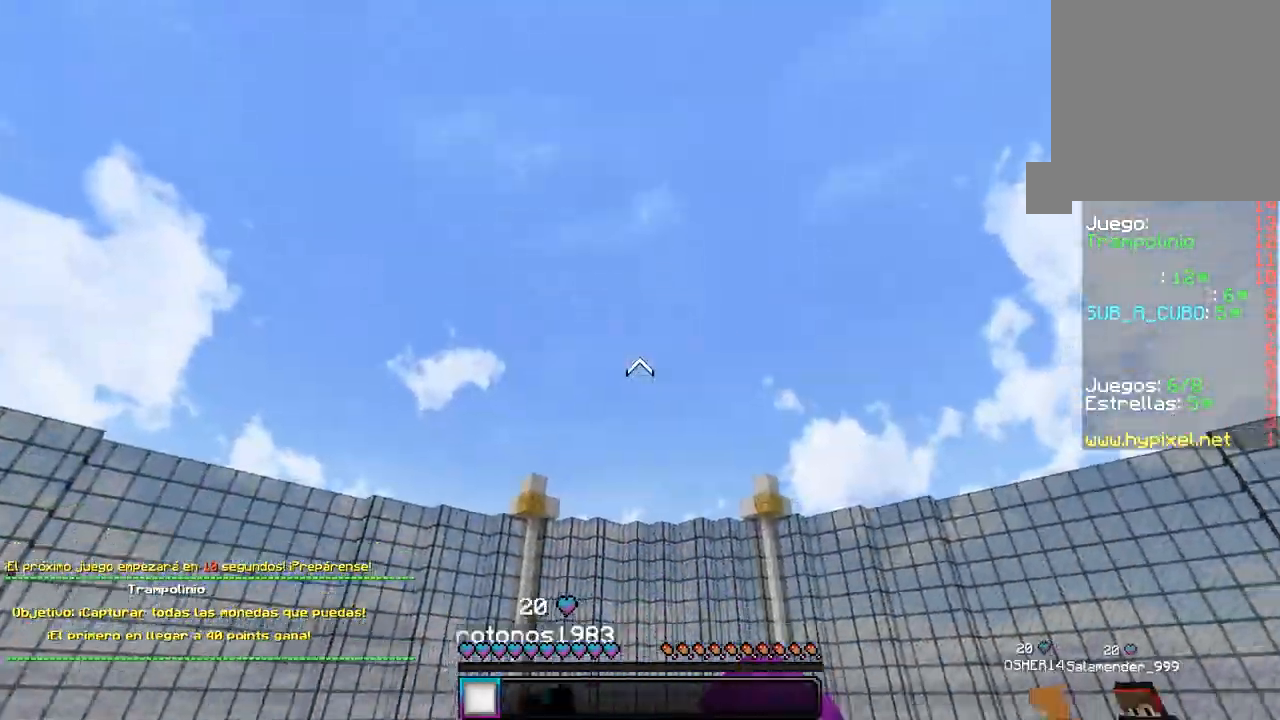
{"keys": ["d", "w"], "mouse": ["left"], "events": []}
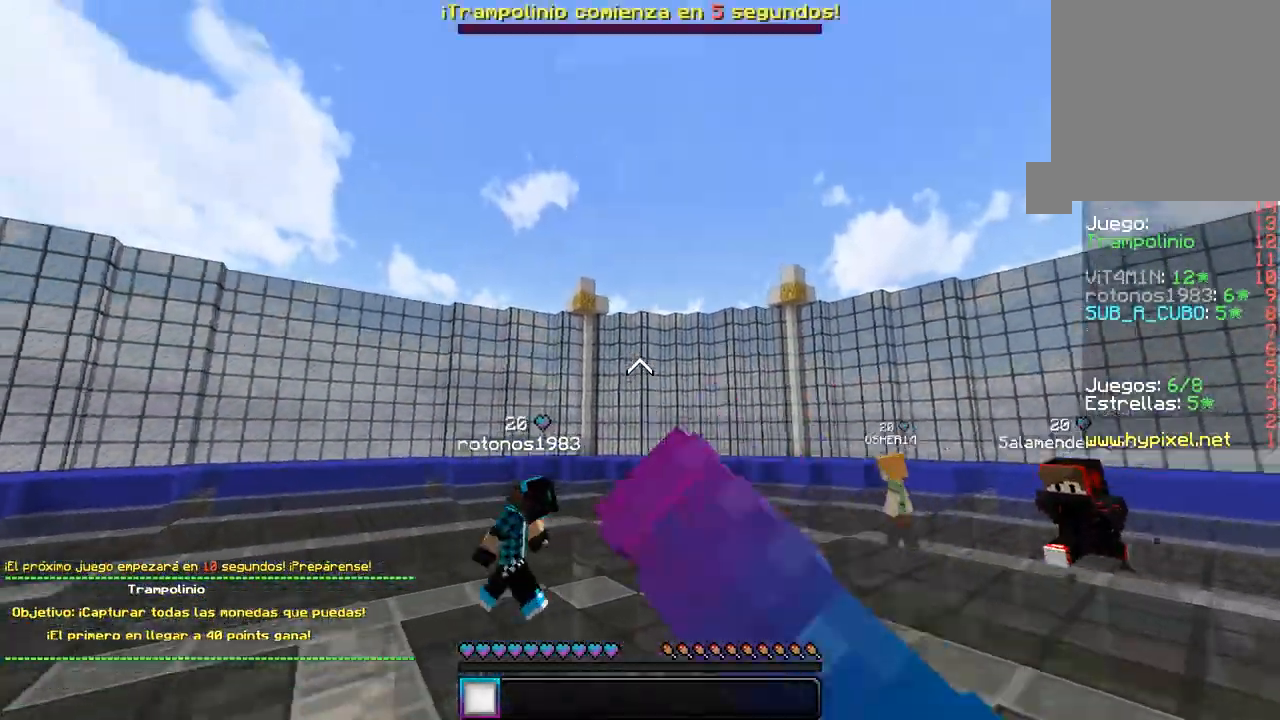
{"keys": ["d", "w"], "mouse": ["left"], "events": [[233, "mouse_left", "up"], [267, "mouse_left", "down"]]}
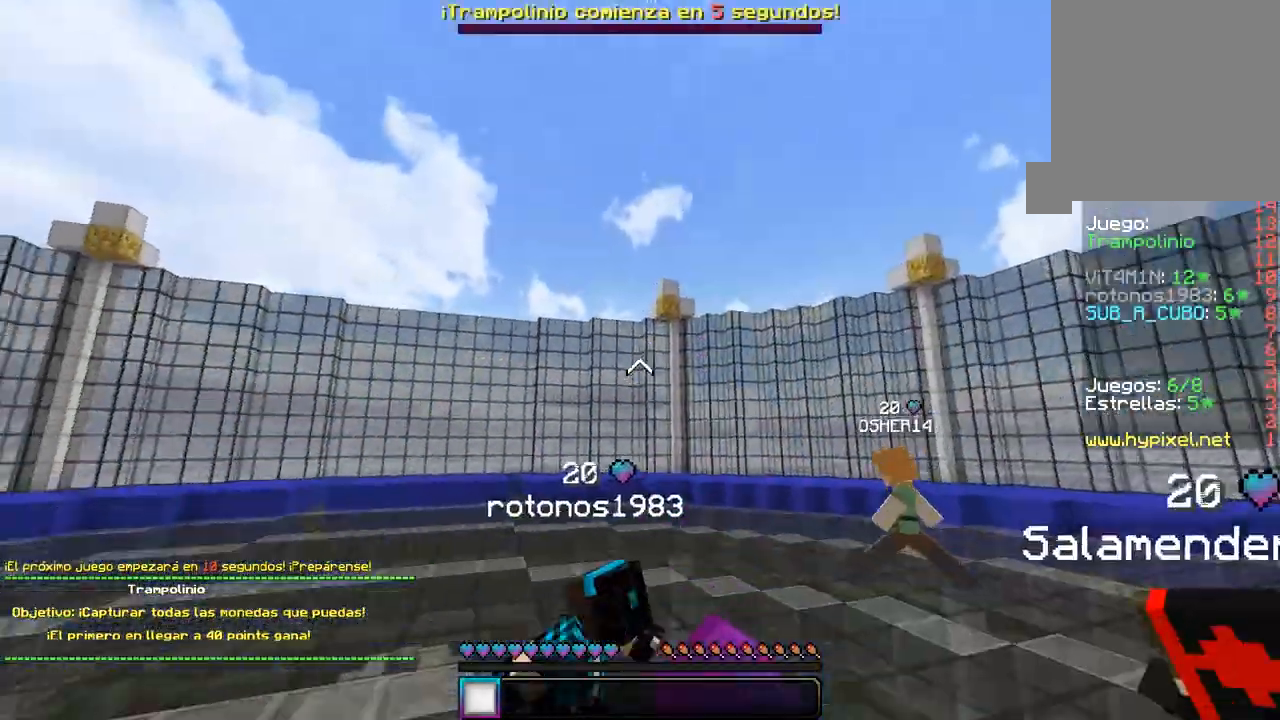
{"keys": ["d", "w"], "mouse": ["left"], "events": []}
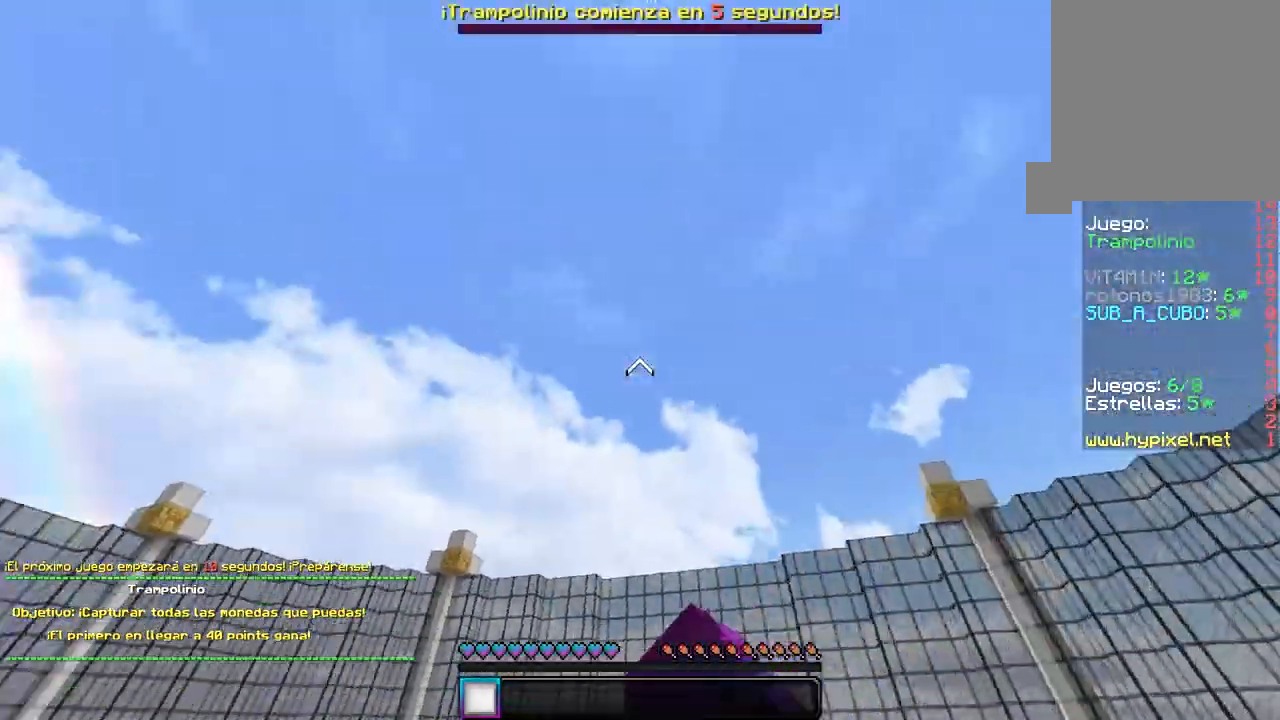
{"keys": ["a", "w"], "mouse": [], "events": [[167, "mouse_left", "up"], [167, "w", "up"], [200, "mouse_left", "down"], [317, "w", "down"], [350, "a", "down"], [433, "d", "up"], [467, "mouse_left", "up"]]}
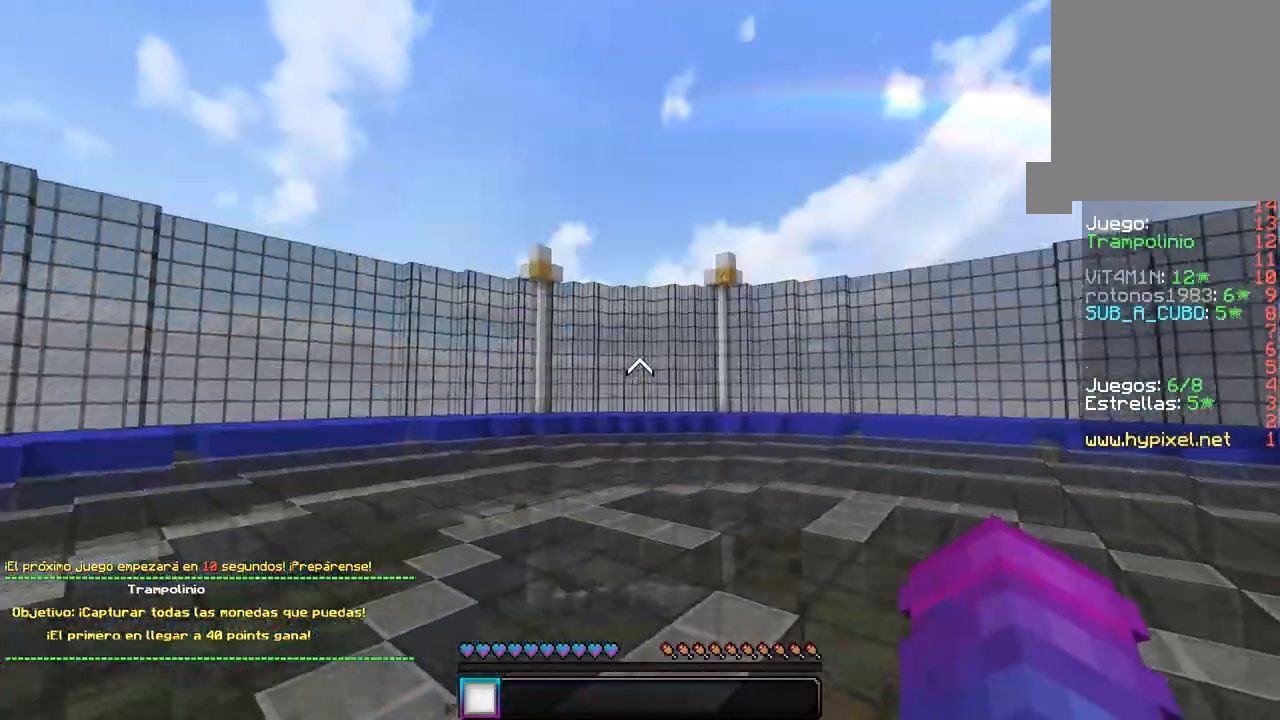
{"keys": ["a", "w"], "mouse": ["left"], "events": [[483, "mouse_left", "down"]]}
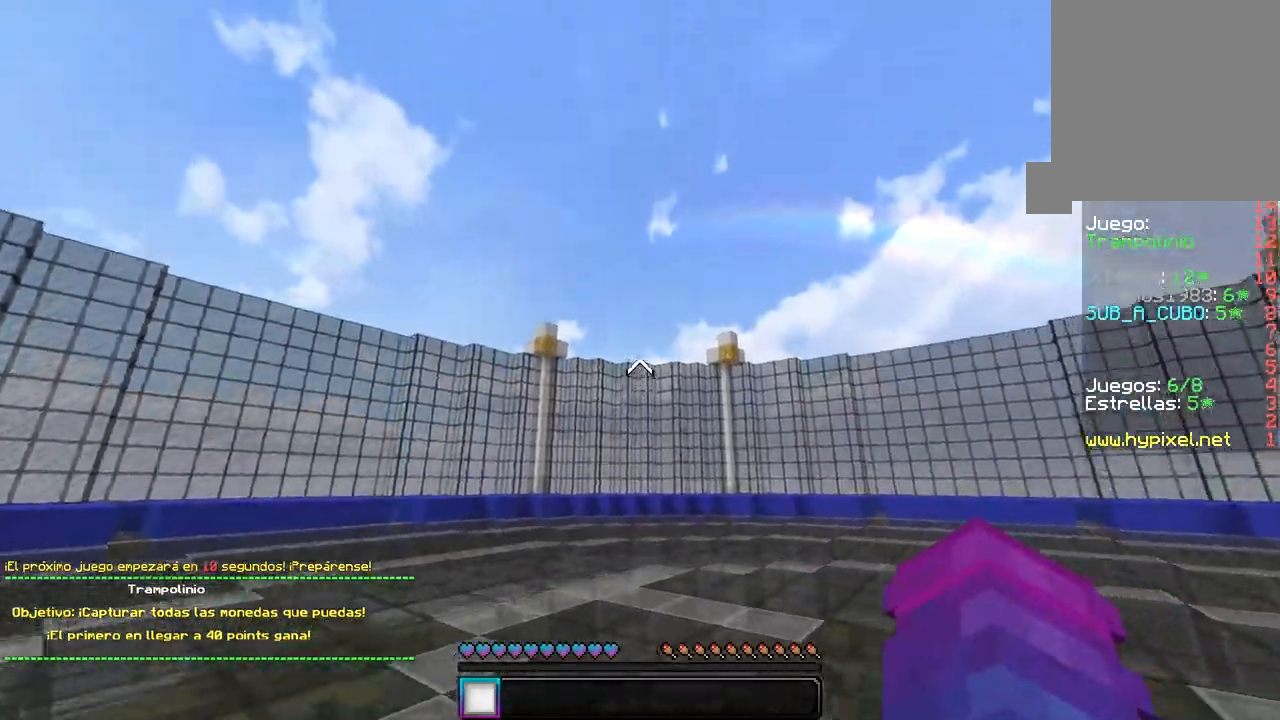
{"keys": ["a", "w"], "mouse": [], "events": [[350, "mouse_left", "up"]]}
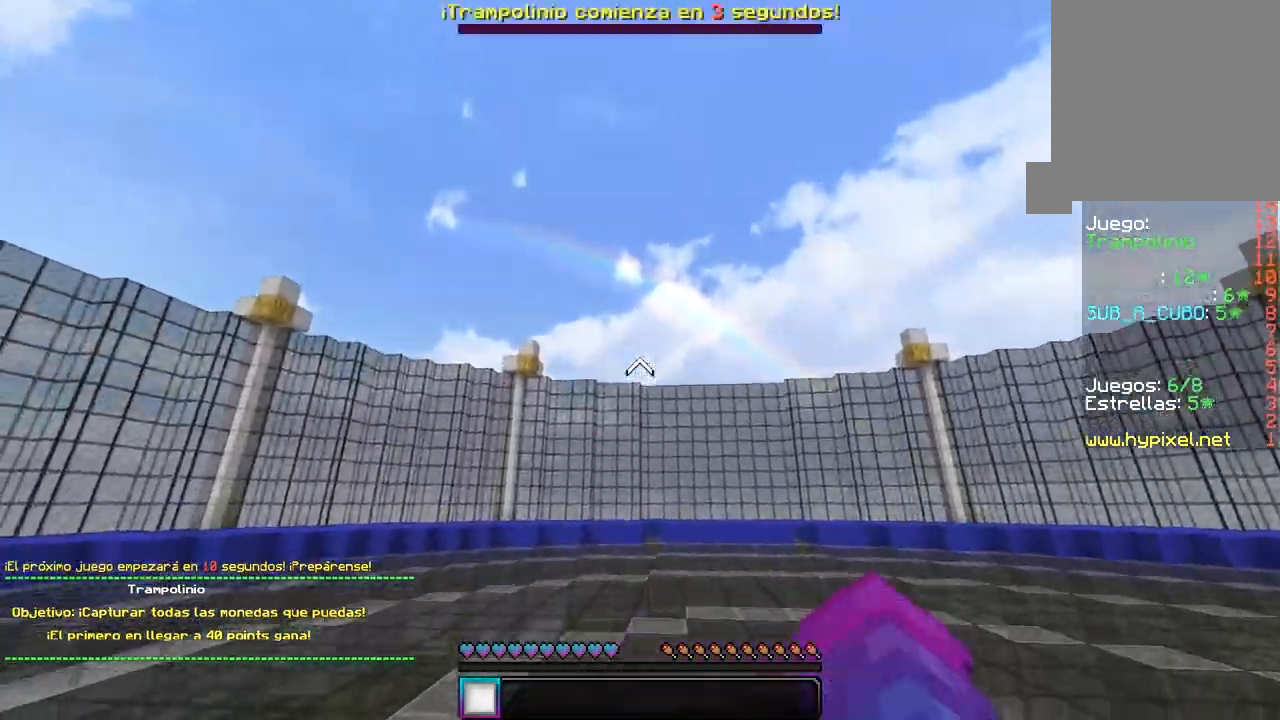
{"keys": ["a", "w"], "mouse": ["left"], "events": [[267, "mouse_left", "down"], [433, "mouse_left", "up"], [500, "mouse_left", "down"]]}